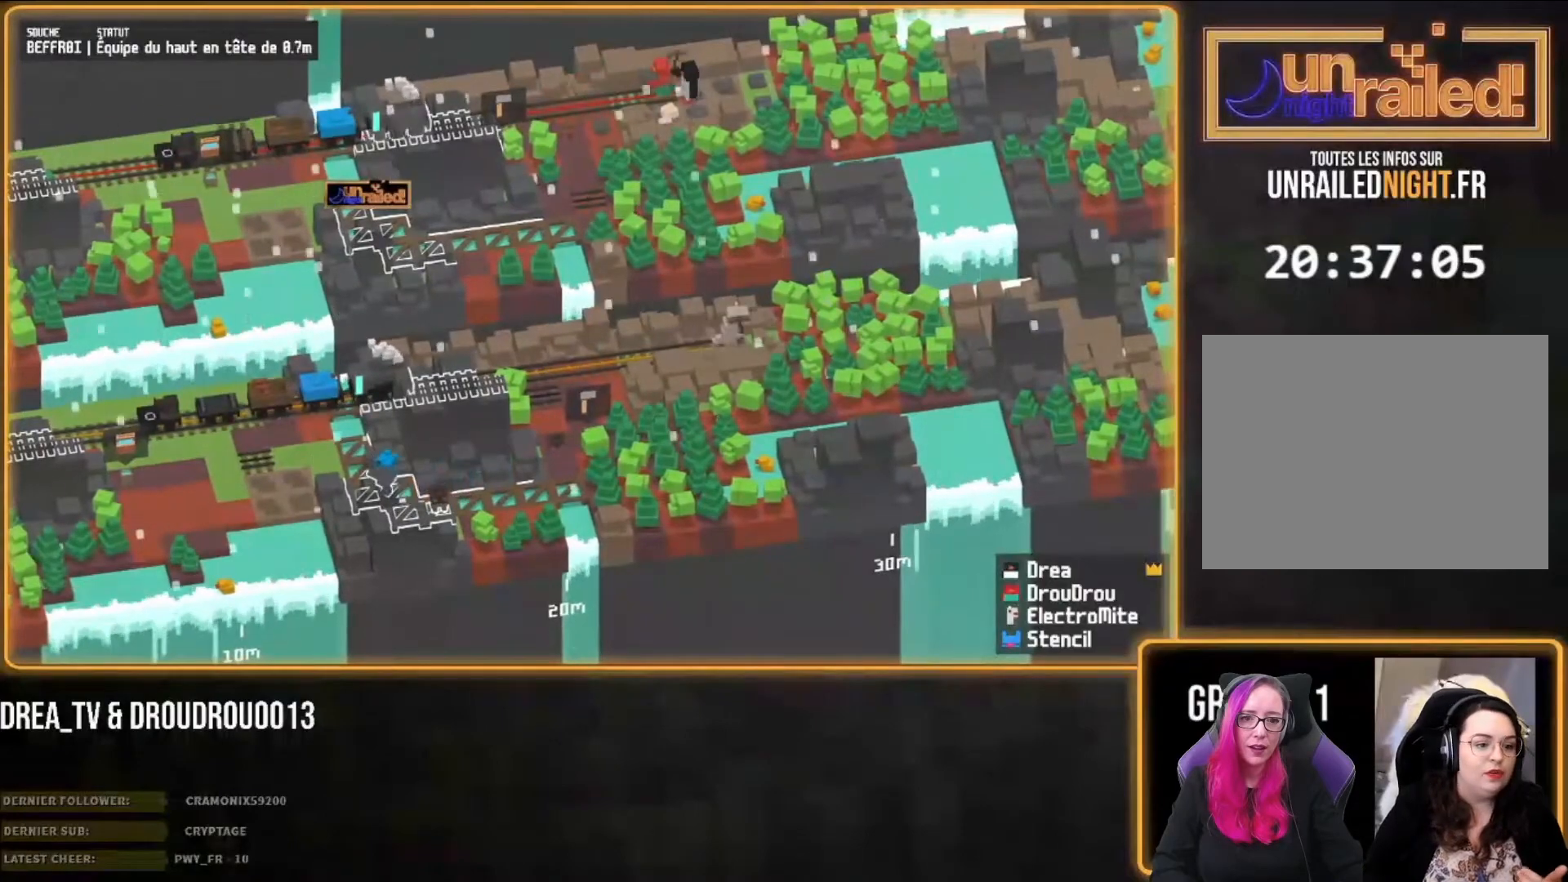
Gameplay with a controller (PlayStation layout); each line is a JSON object with the inputs held at the frame after it (dt_ms = milliseconds from this image to that frame). "events" lists button and stick changes between this image and that frame as [ms after this image, input, new state], when the widget could be followed in between.
{"dt_ms": 500, "buttons": [], "left_stick": "down-left", "right_stick": "up-right", "events": []}
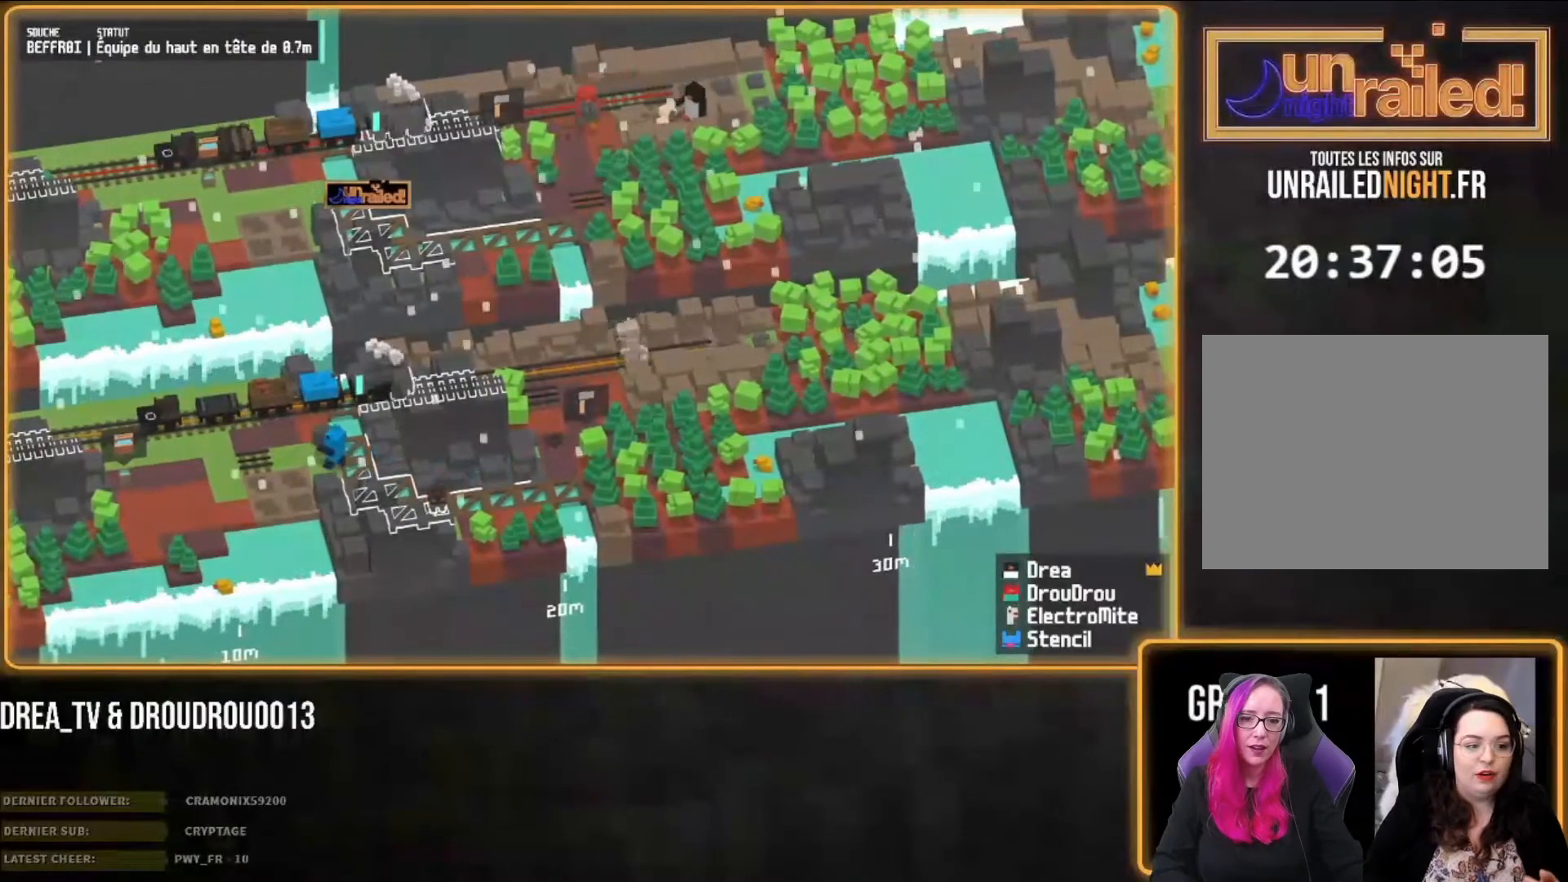
{"dt_ms": 500, "buttons": [], "left_stick": "down-left", "right_stick": "up-right", "events": []}
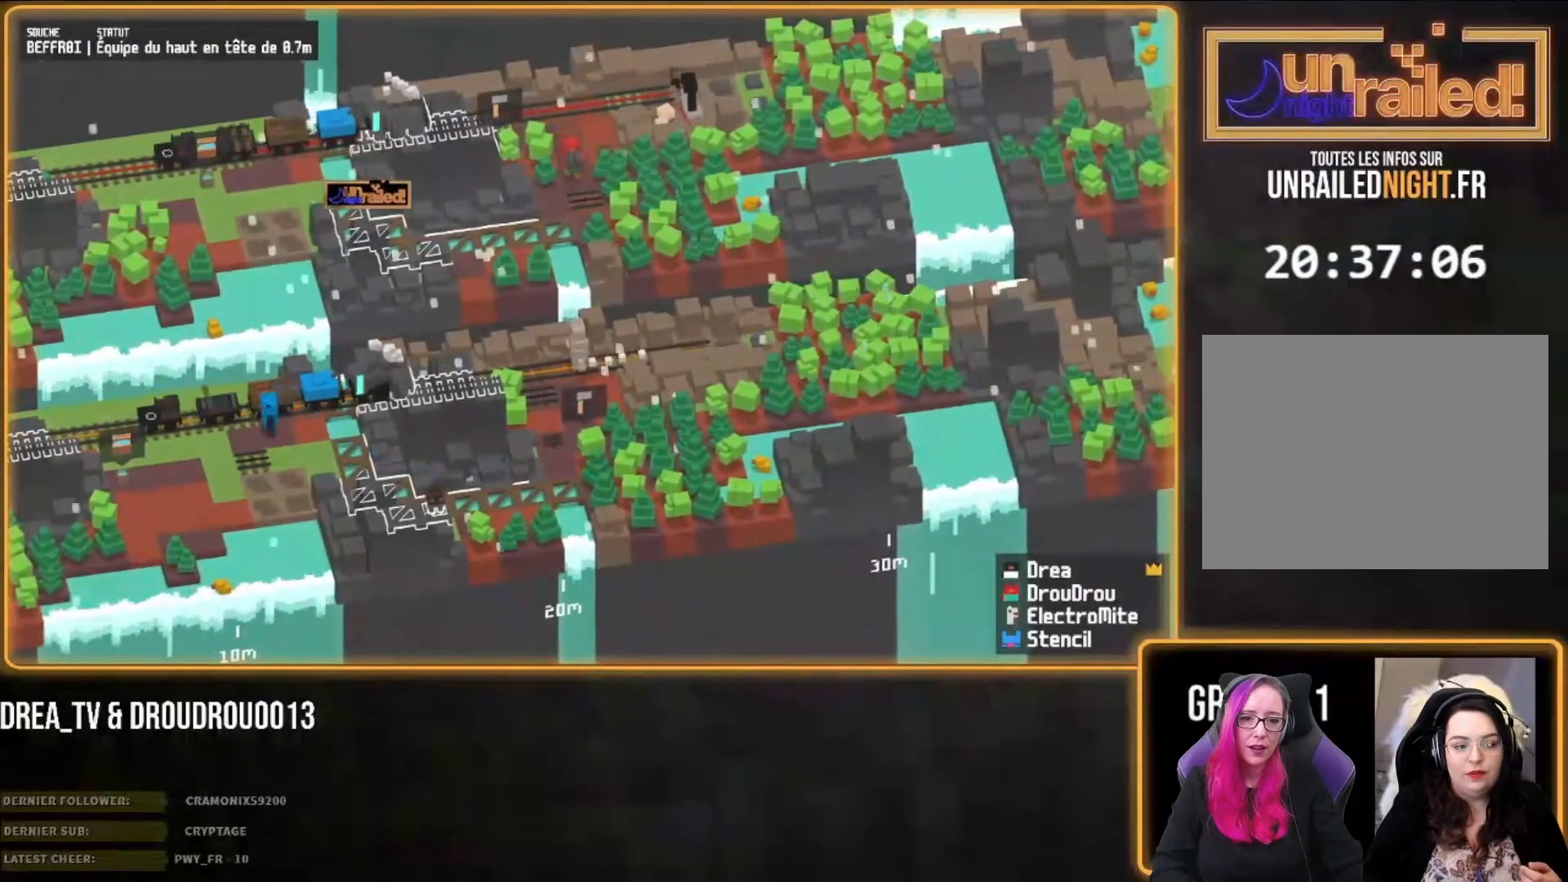
{"dt_ms": 500, "buttons": ["CIRCLE"], "left_stick": "down-left", "right_stick": "up-right", "events": [[500, "CIRCLE", "down"]]}
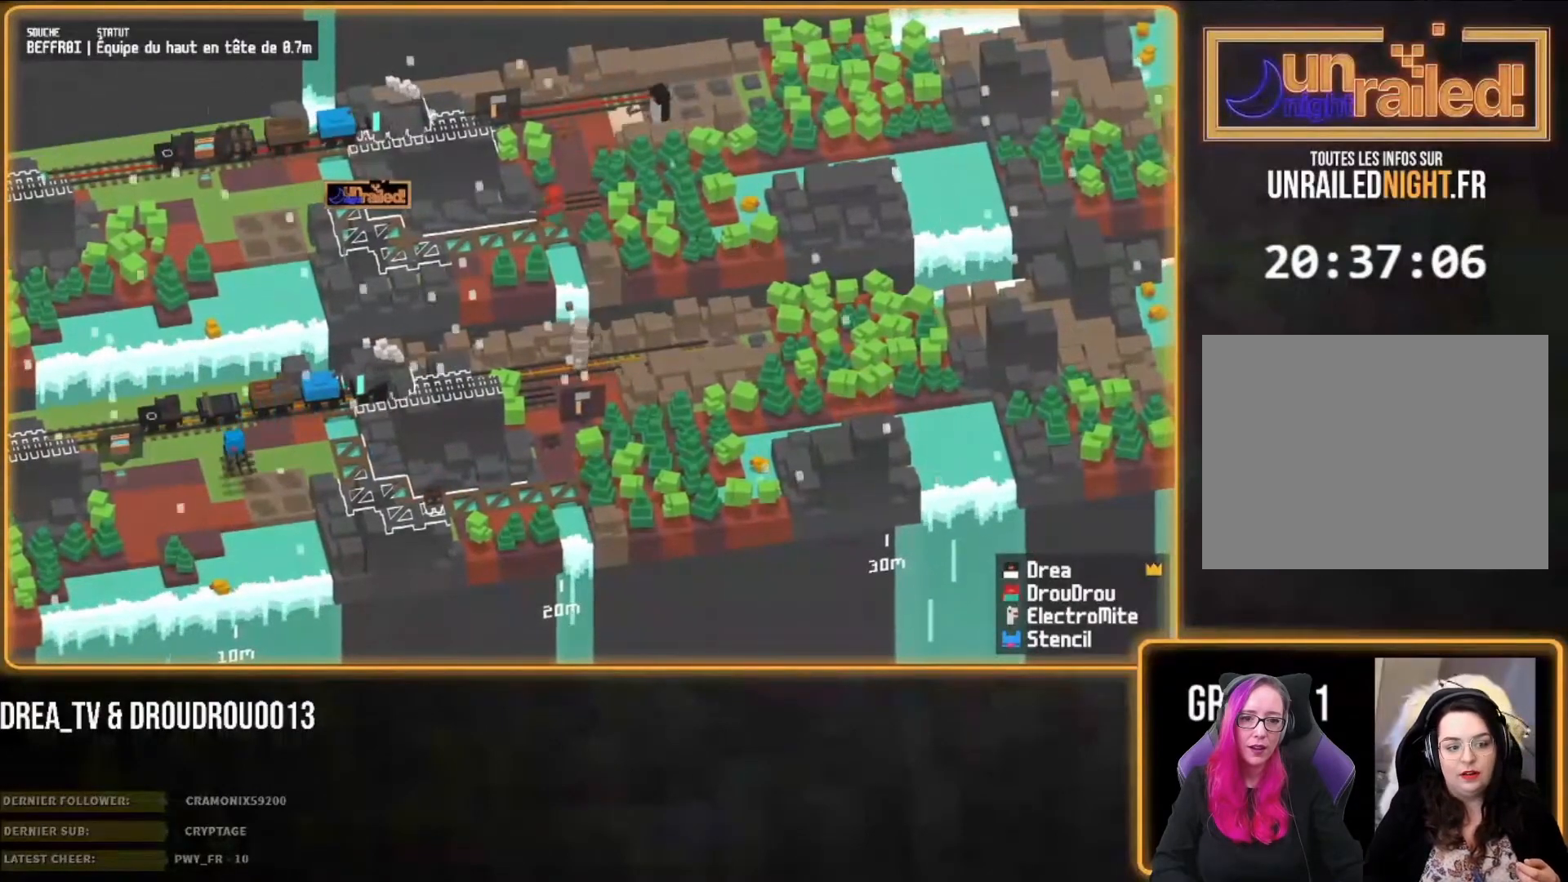
{"dt_ms": 1000, "buttons": [], "left_stick": "center", "right_stick": "center"}
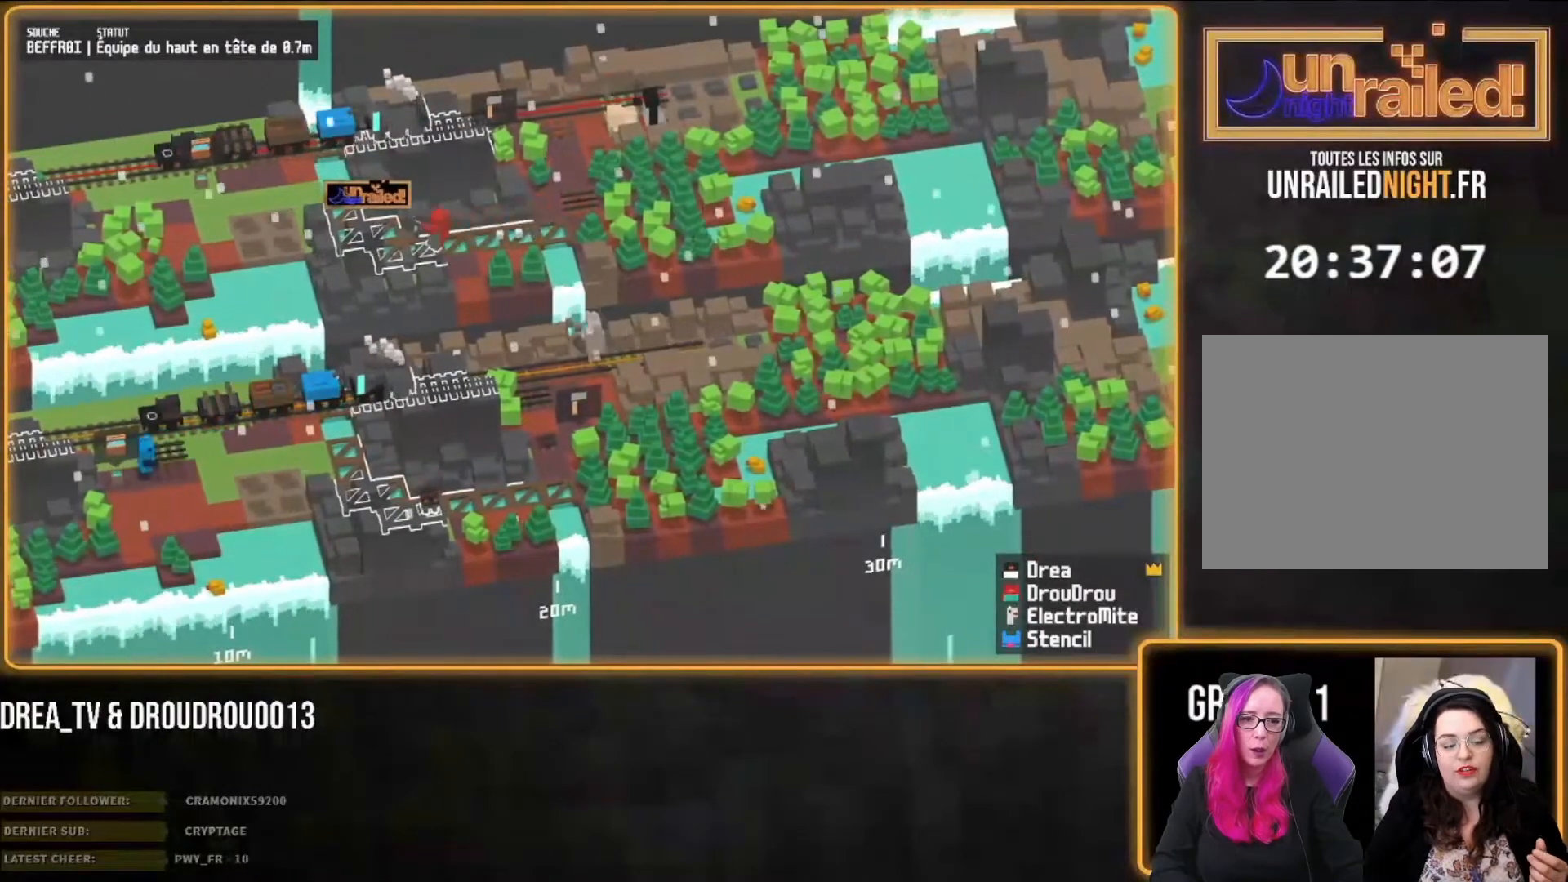
{"dt_ms": 500, "buttons": [], "left_stick": "center", "right_stick": "center", "events": []}
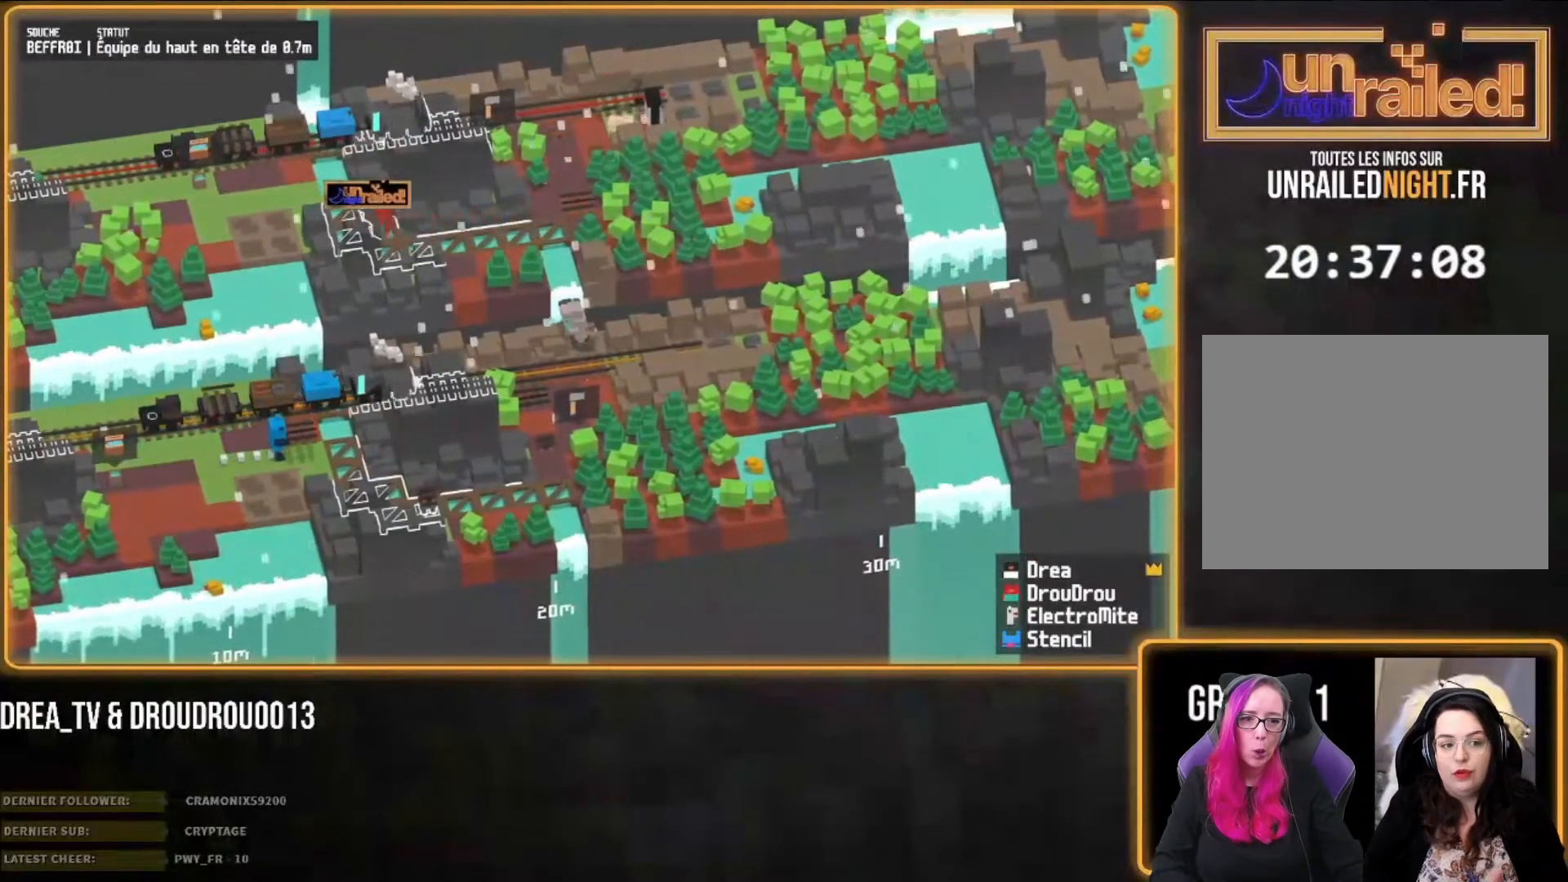
{"dt_ms": 500, "buttons": [], "left_stick": "left", "right_stick": "center", "events": [[200, "left_stick", "left"]]}
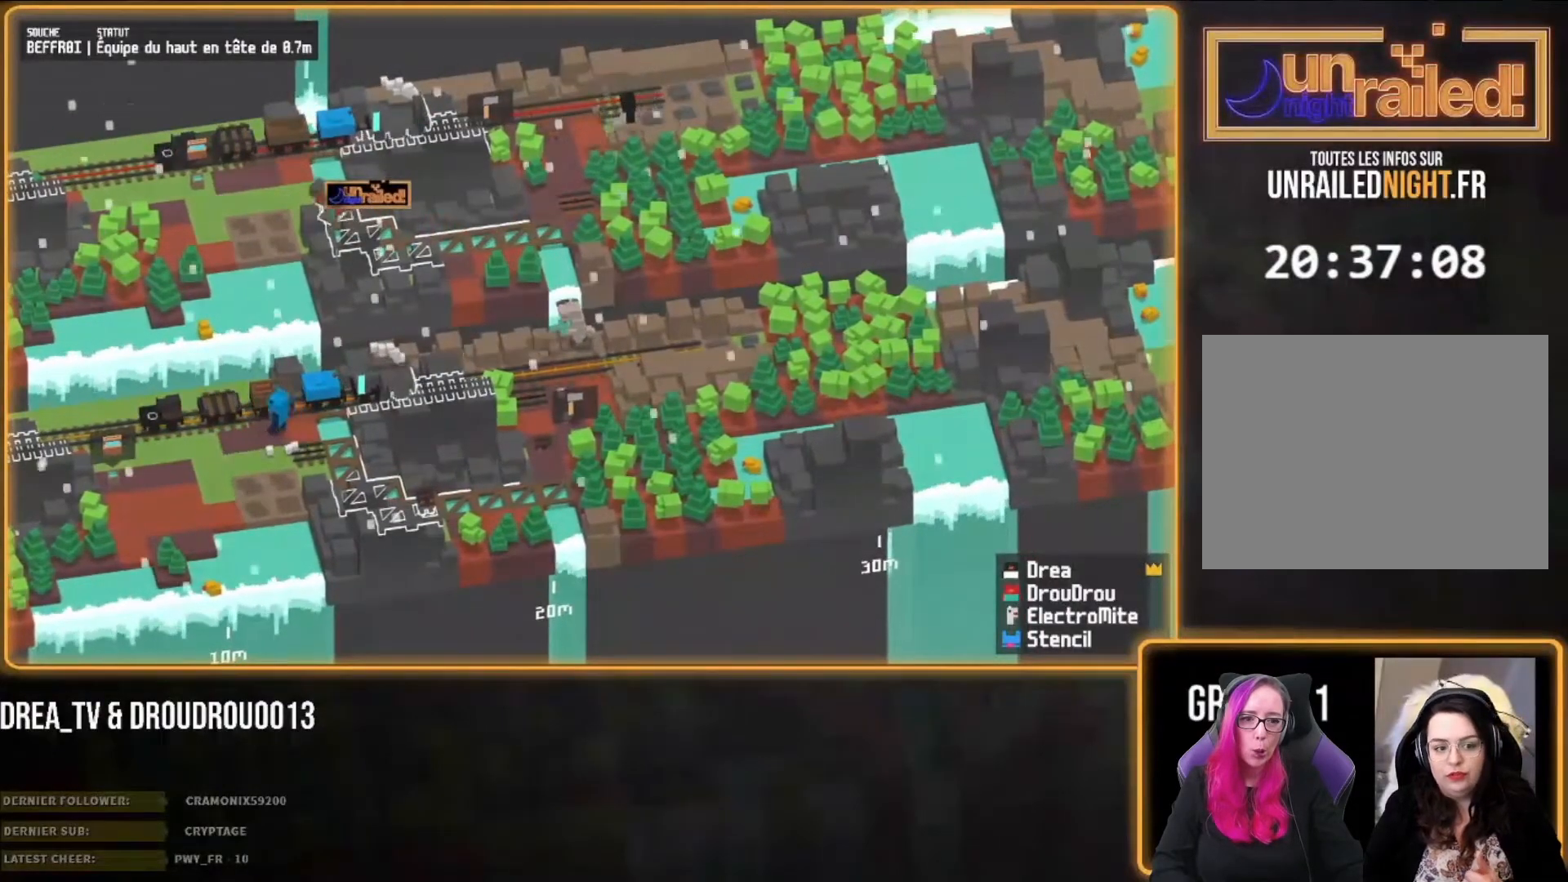
{"dt_ms": 500, "buttons": [], "left_stick": "left", "right_stick": "center", "events": [[200, "CROSS", "down"], [300, "CROSS", "up"]]}